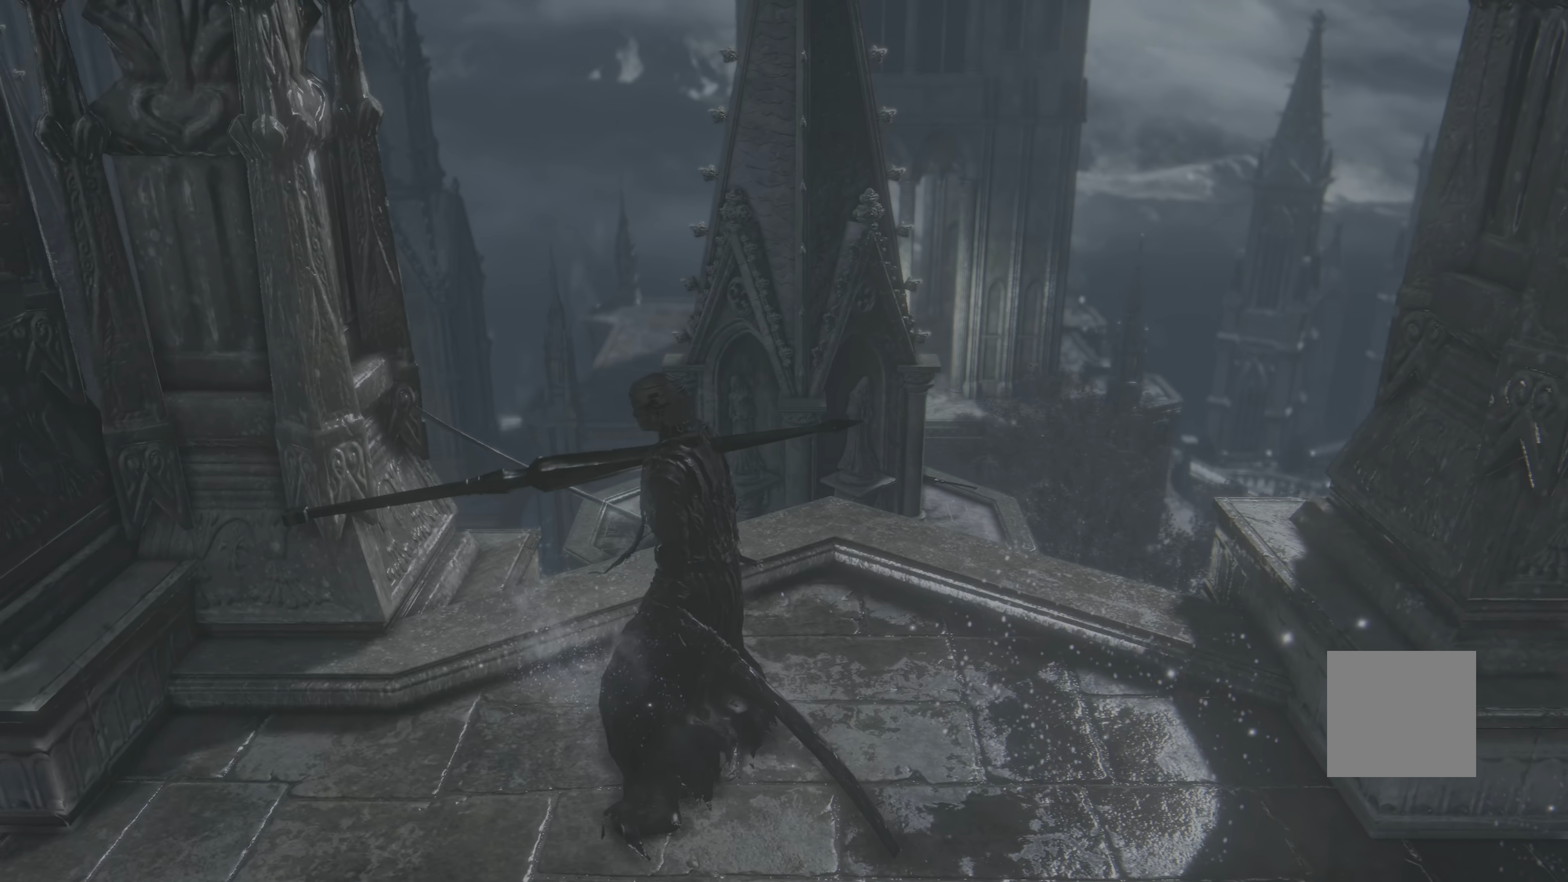
Gameplay with a controller (Xbox layout); each line is a JSON object with the inputs held at the frame after it (dt_ms = milliseconds from this image to that frame). "events" lists button and stick changes between this image and that frame as [ms after this image, input, new state], when the widget could be followed in between. Not read: SELECT.
{"dt_ms": 500, "buttons": [], "left_stick": "up-right", "right_stick": "center", "events": [[33, "left_stick", "down-left"], [200, "right_stick", "center"], [383, "left_stick", "center"], [466, "left_stick", "up-right"]]}
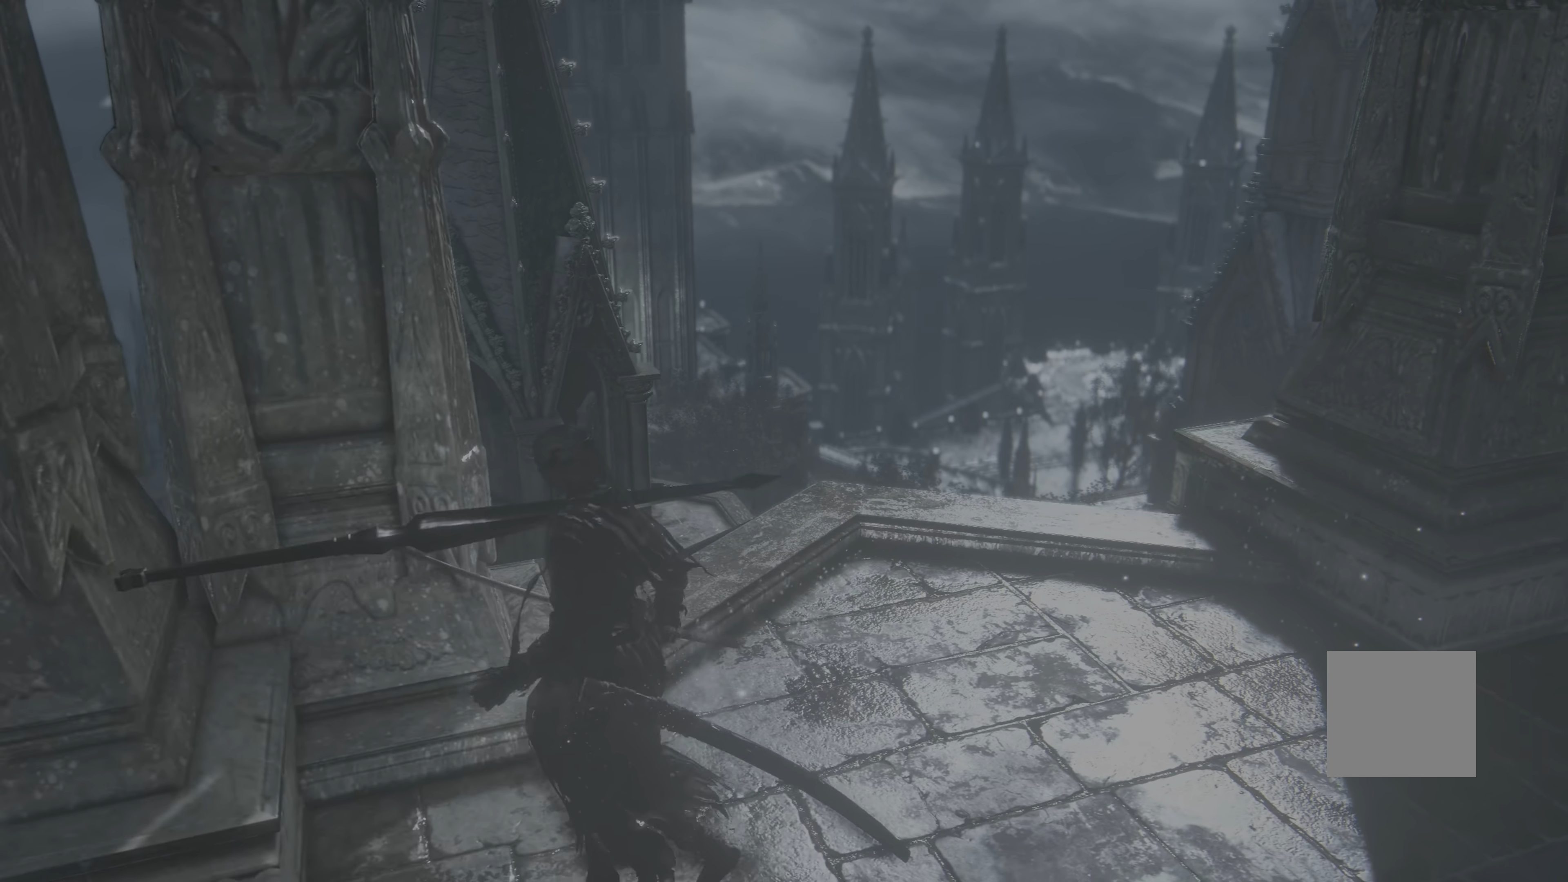
{"dt_ms": 500, "buttons": [], "left_stick": "right", "right_stick": "left", "events": [[100, "left_stick", "center"], [100, "right_stick", "up-left"], [150, "right_stick", "left"], [366, "left_stick", "right"]]}
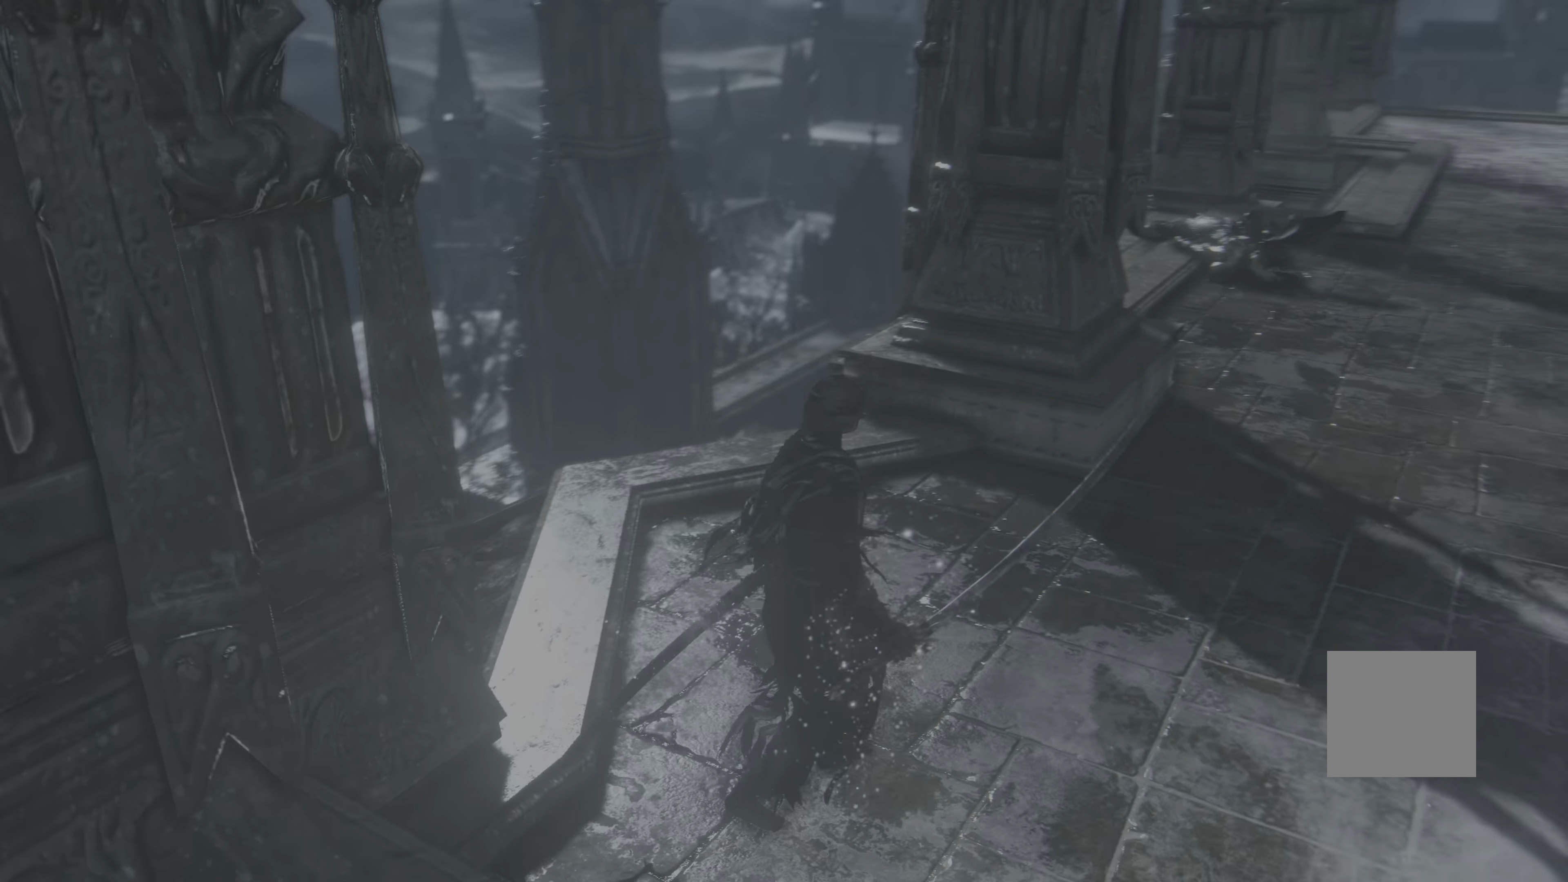
{"dt_ms": 500, "buttons": [], "left_stick": "up", "right_stick": "center"}
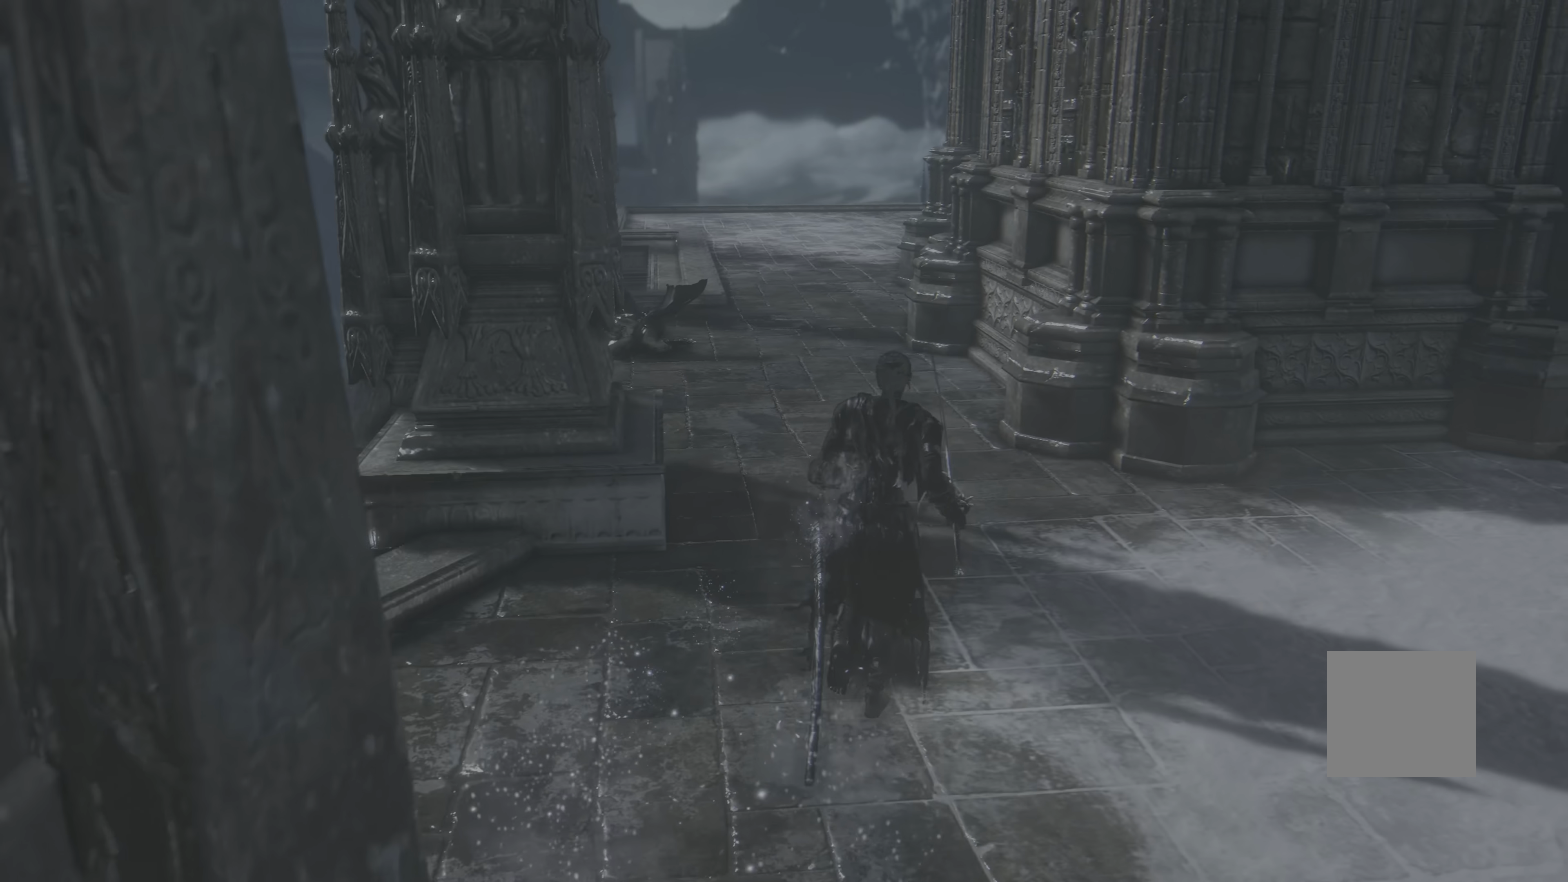
{"dt_ms": 1000, "buttons": [], "left_stick": "up", "right_stick": "center"}
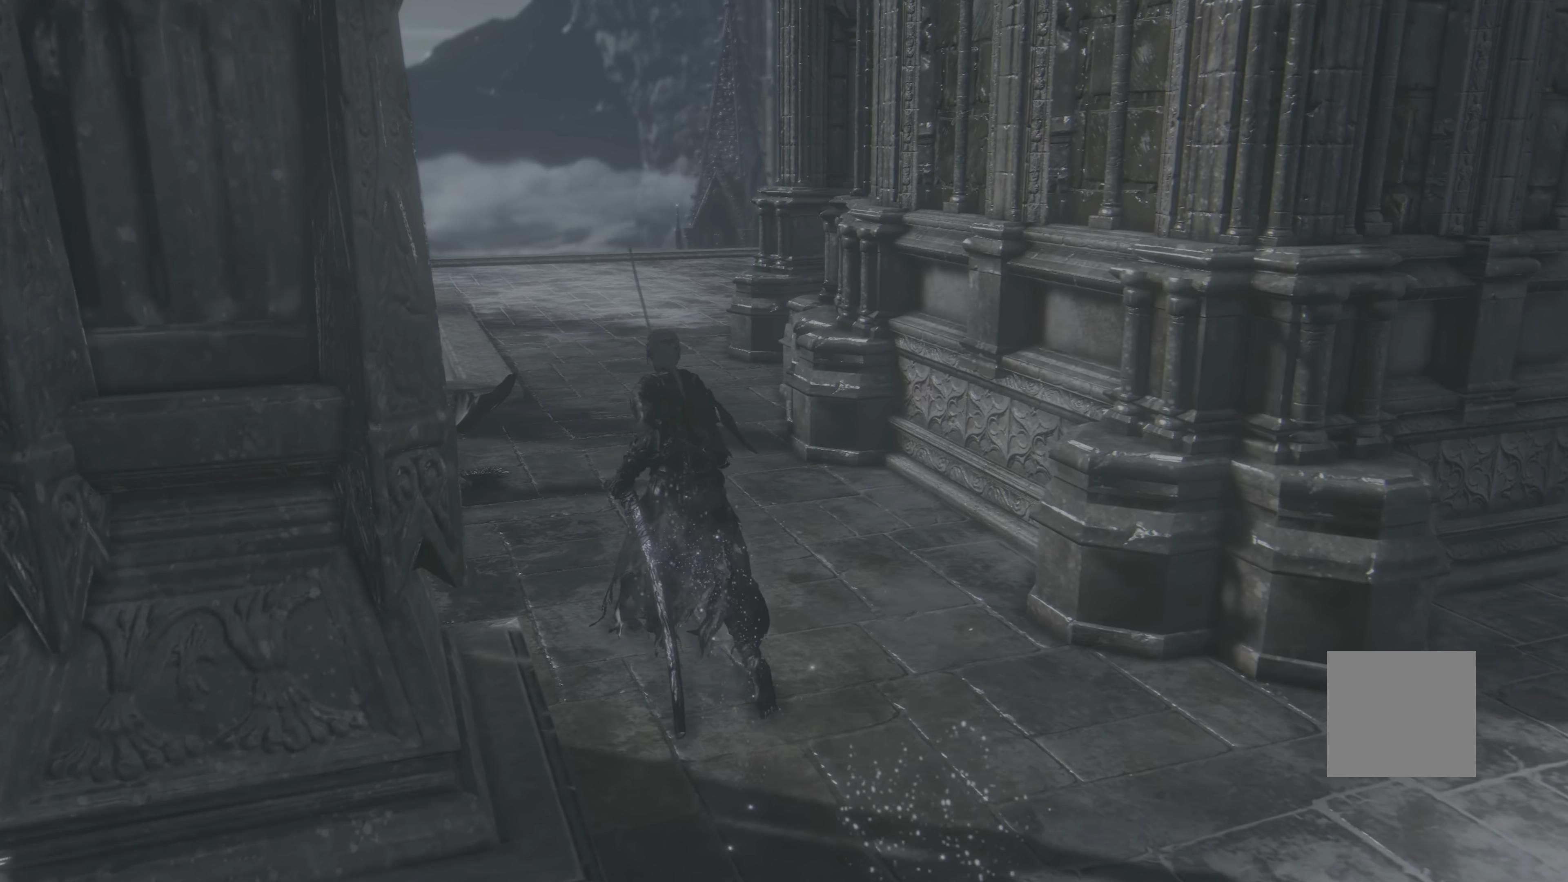
{"dt_ms": 500, "buttons": [], "left_stick": "up", "right_stick": "left", "events": [[333, "right_stick", "left"]]}
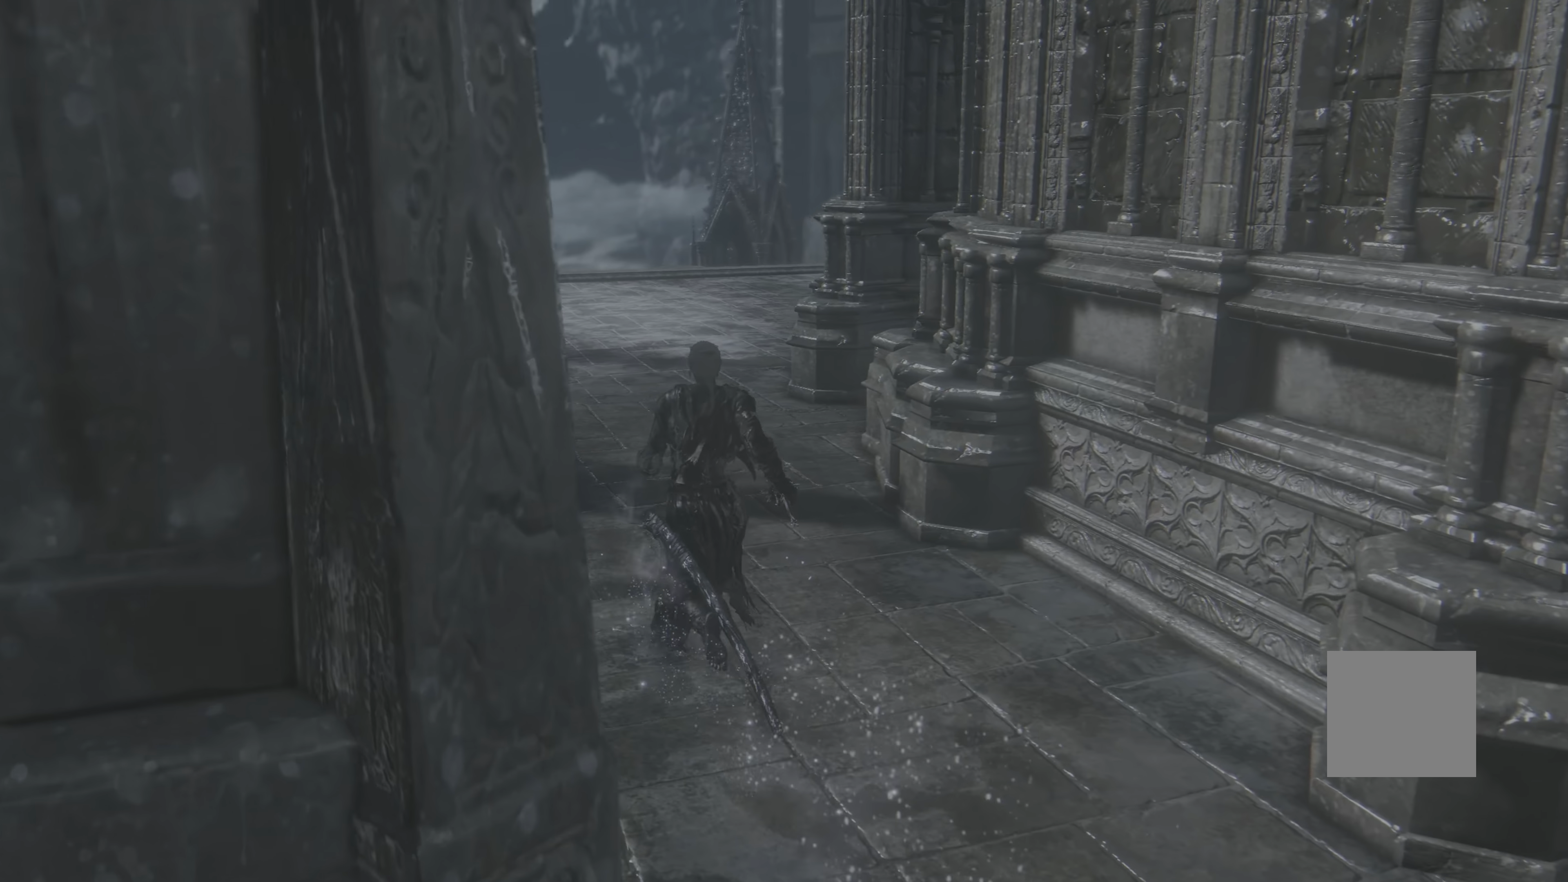
{"dt_ms": 1000, "buttons": [], "left_stick": "up-left", "right_stick": "left"}
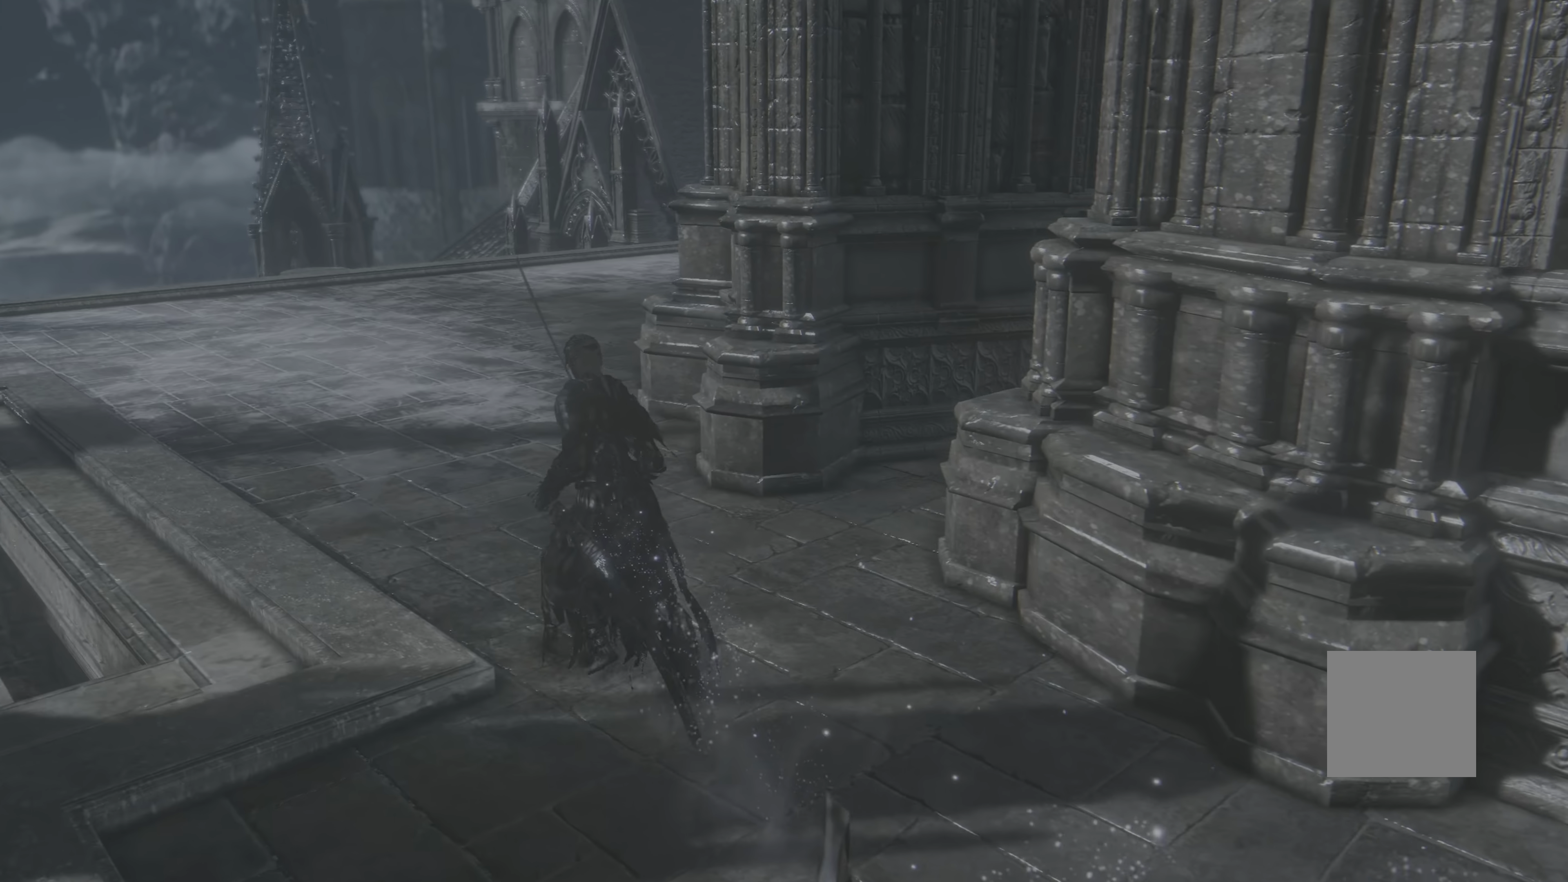
{"dt_ms": 500, "buttons": [], "left_stick": "up-left", "right_stick": "left", "events": []}
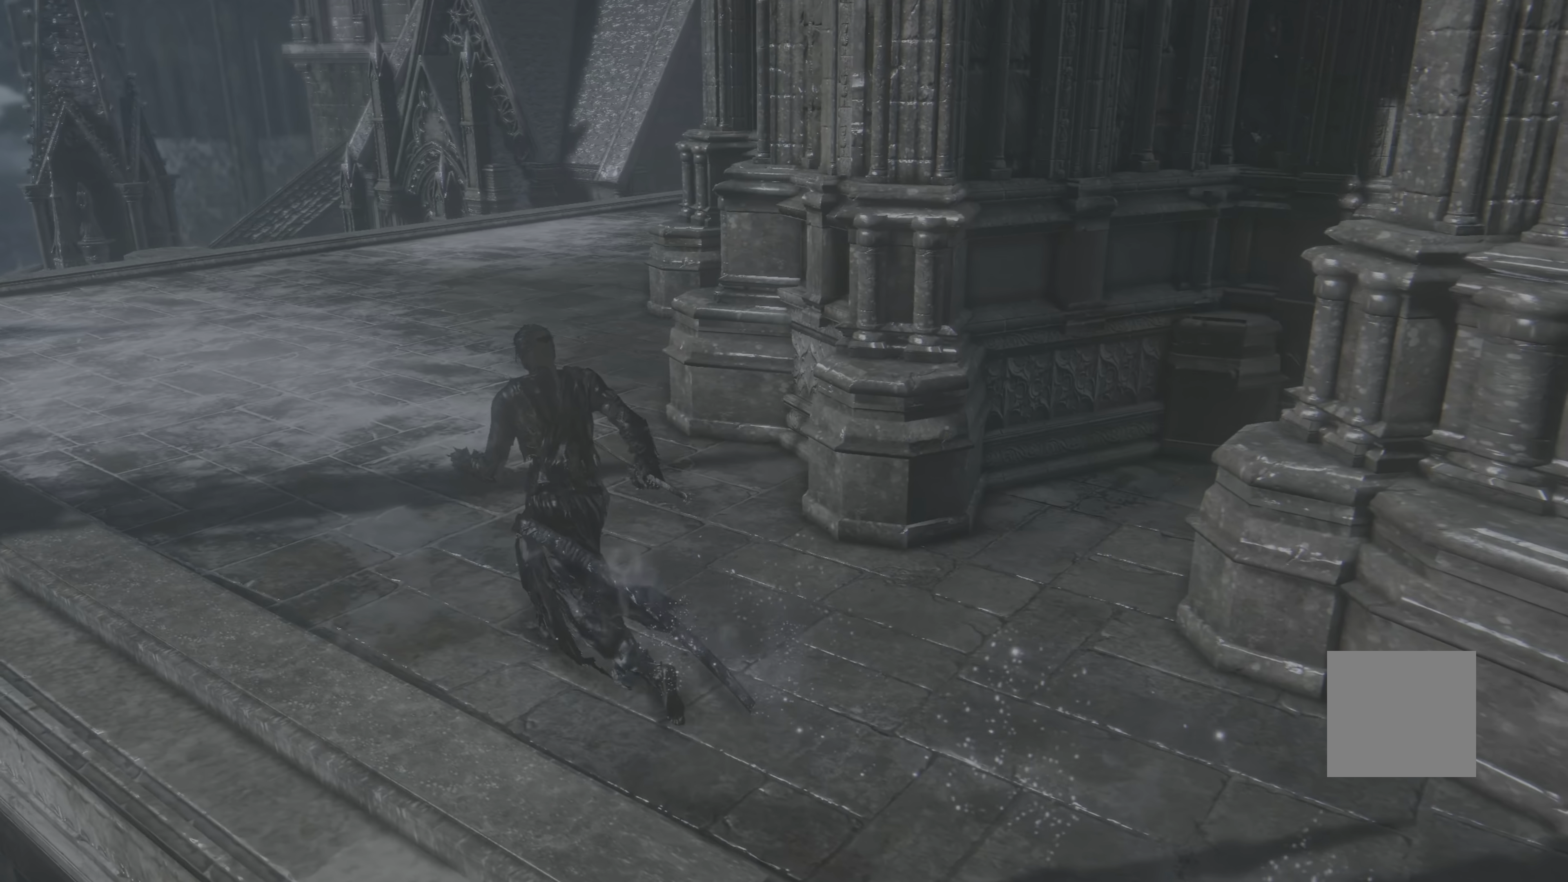
{"dt_ms": 500, "buttons": [], "left_stick": "up-left", "right_stick": "left", "events": []}
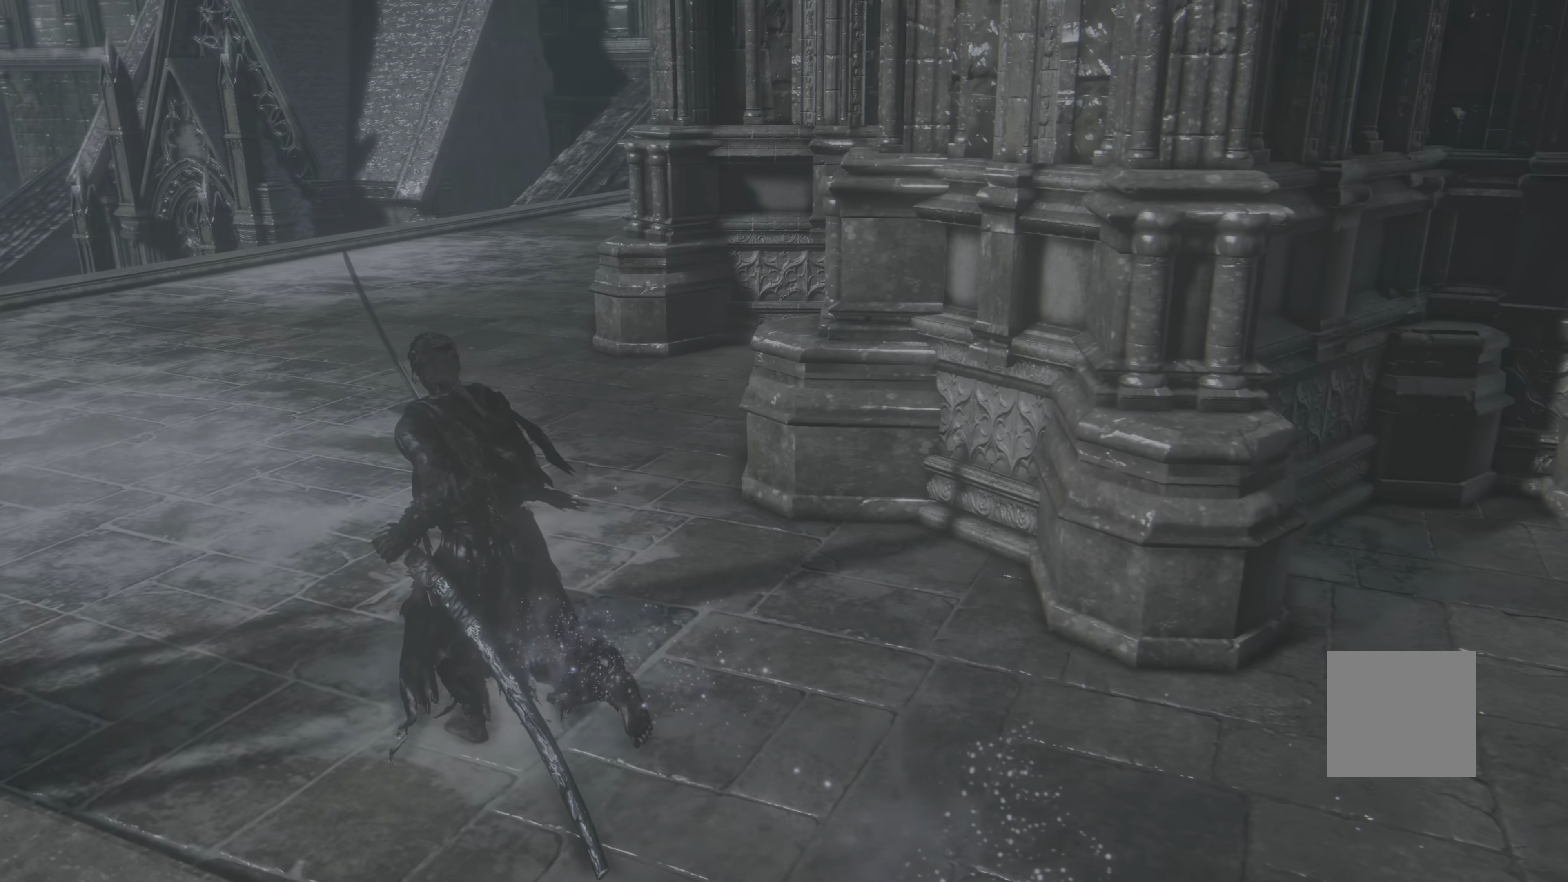
{"dt_ms": 500, "buttons": [], "left_stick": "up-left", "right_stick": "left", "events": []}
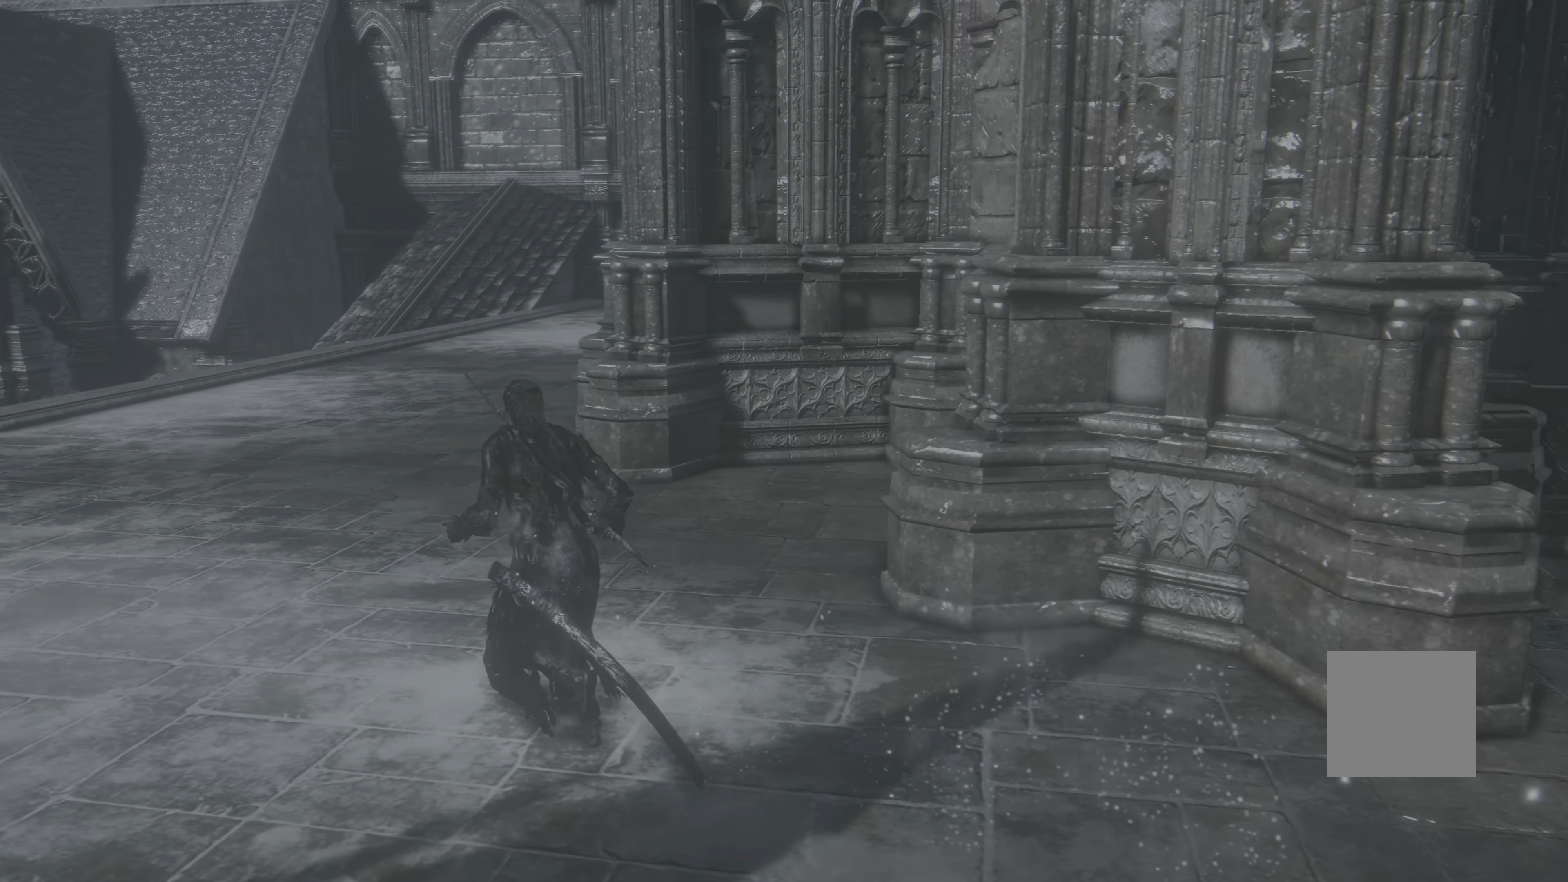
{"dt_ms": 500, "buttons": [], "left_stick": "up-left", "right_stick": "left", "events": [[200, "right_stick", "center"], [367, "right_stick", "left"]]}
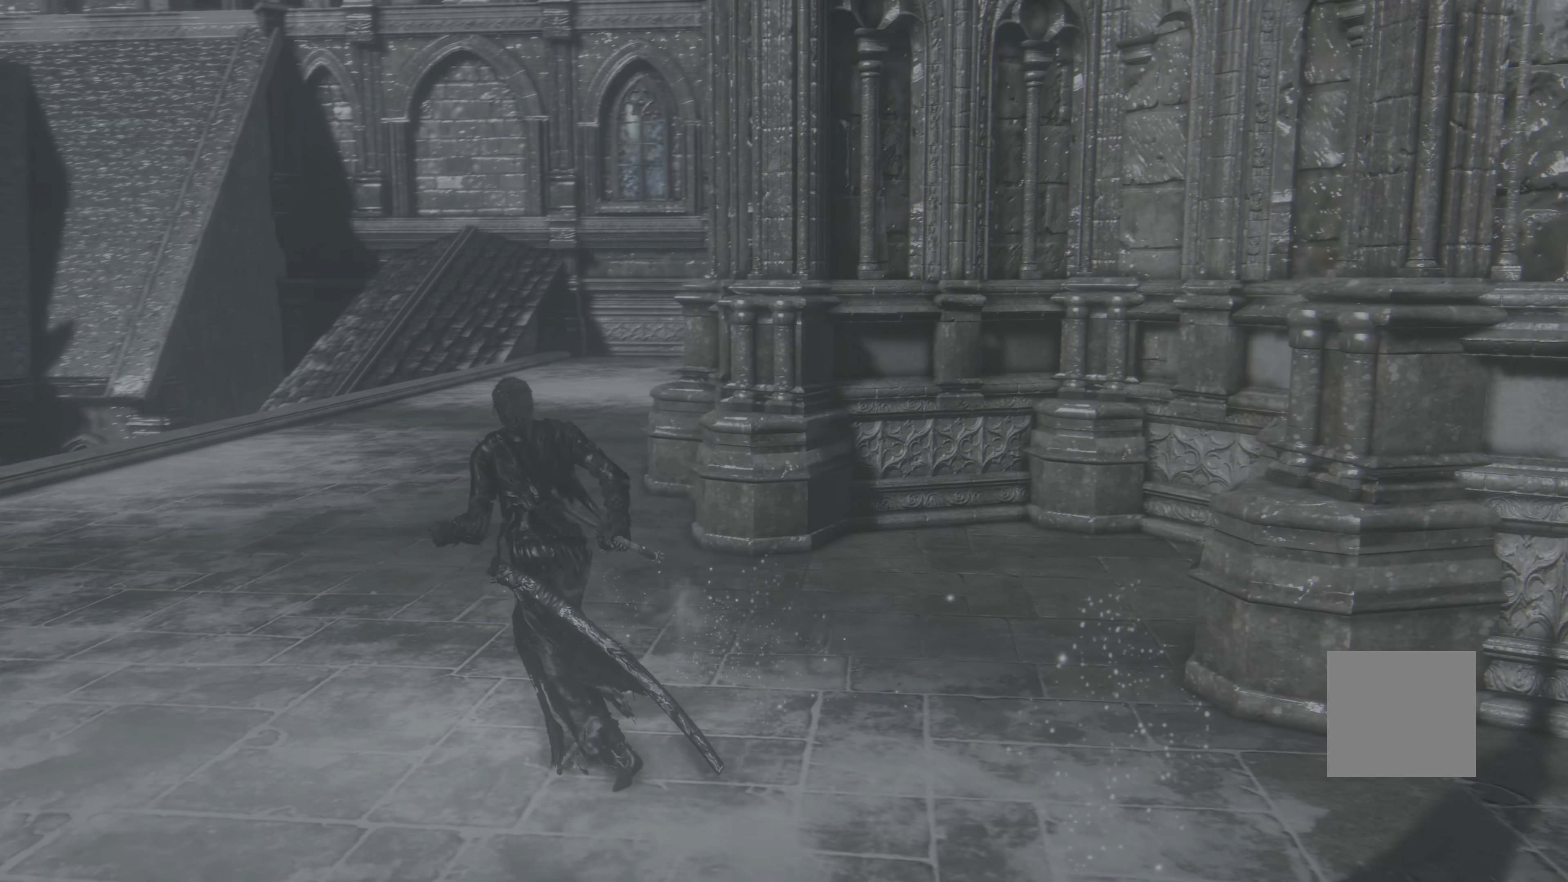
{"dt_ms": 500, "buttons": [], "left_stick": "center", "right_stick": "center", "events": [[133, "right_stick", "center"], [200, "left_stick", "center"]]}
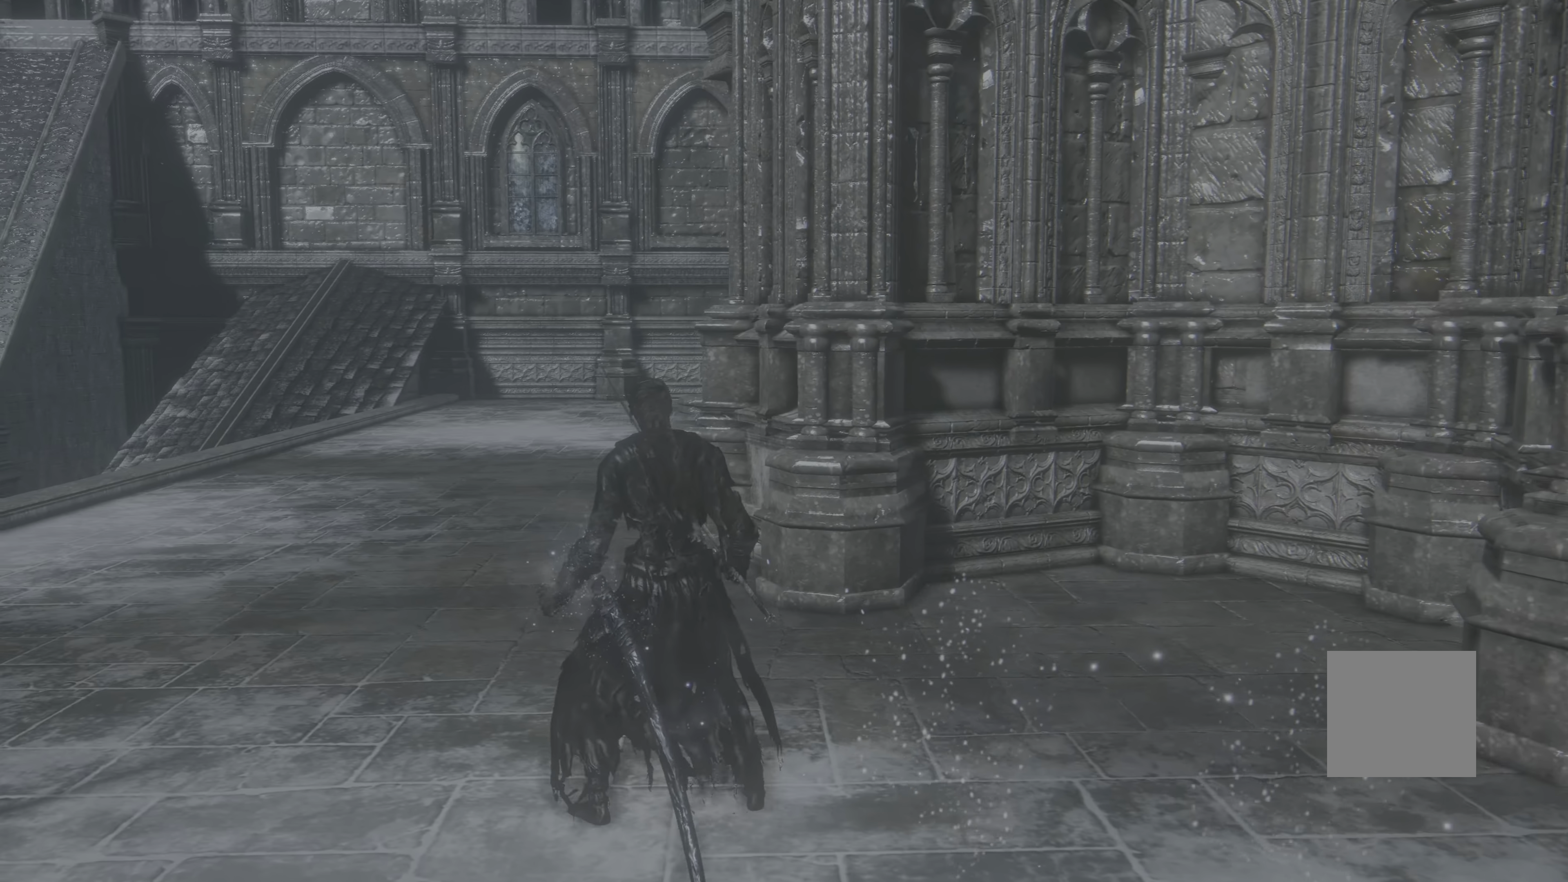
{"dt_ms": 1000, "buttons": [], "left_stick": "center", "right_stick": "right", "events": [[167, "right_stick", "left"], [317, "left_stick", "left"], [417, "right_stick", "center"], [500, "left_stick", "center"], [800, "right_stick", "right"]]}
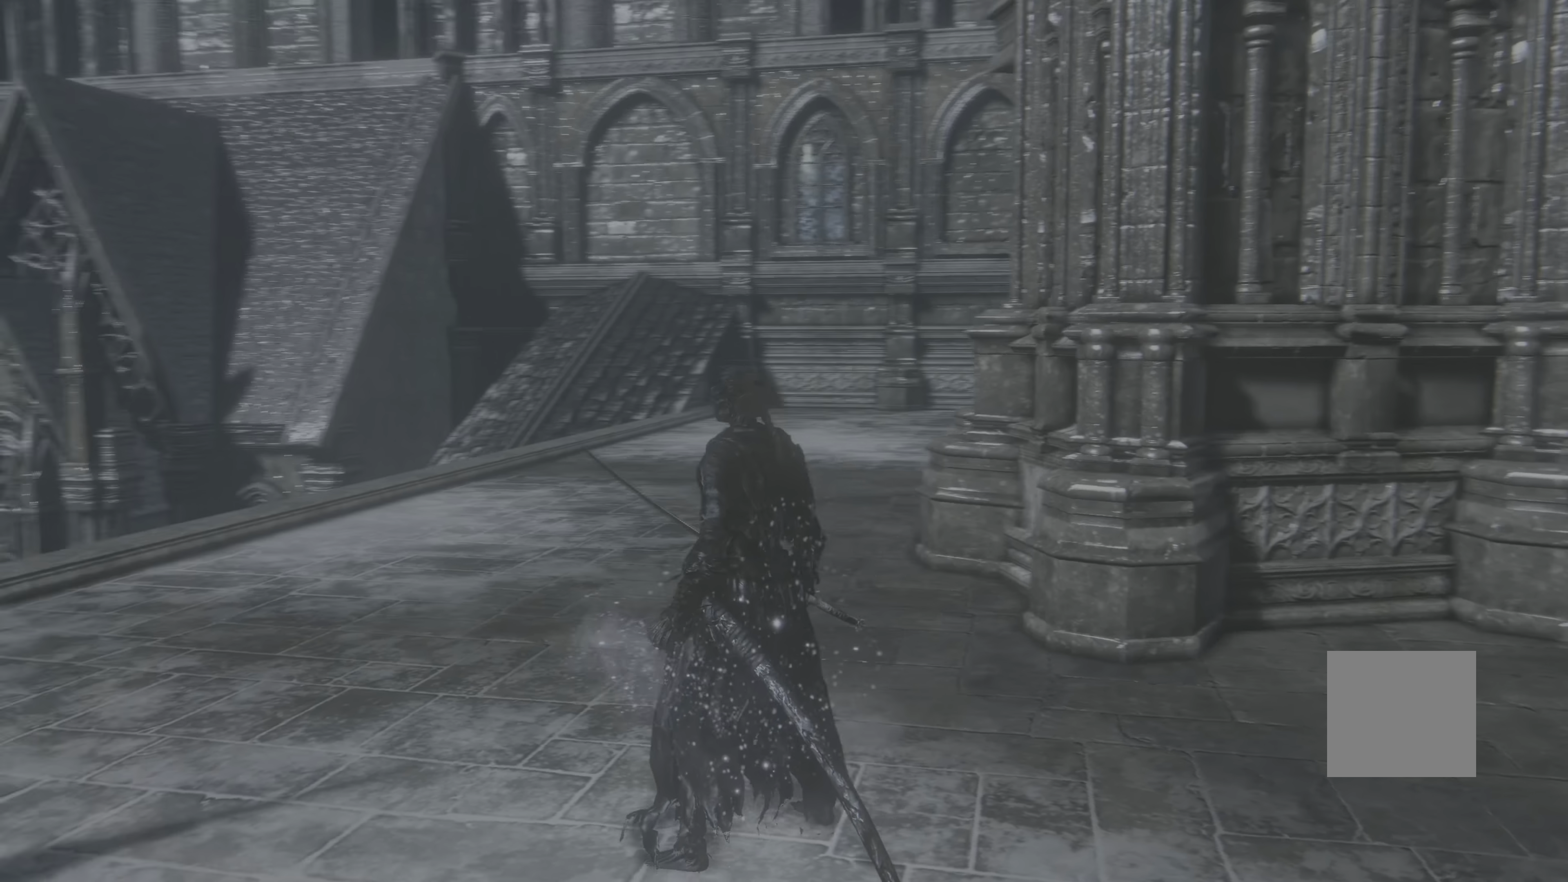
{"dt_ms": 500, "buttons": [], "left_stick": "center", "right_stick": "center", "events": [[167, "right_stick", "center"]]}
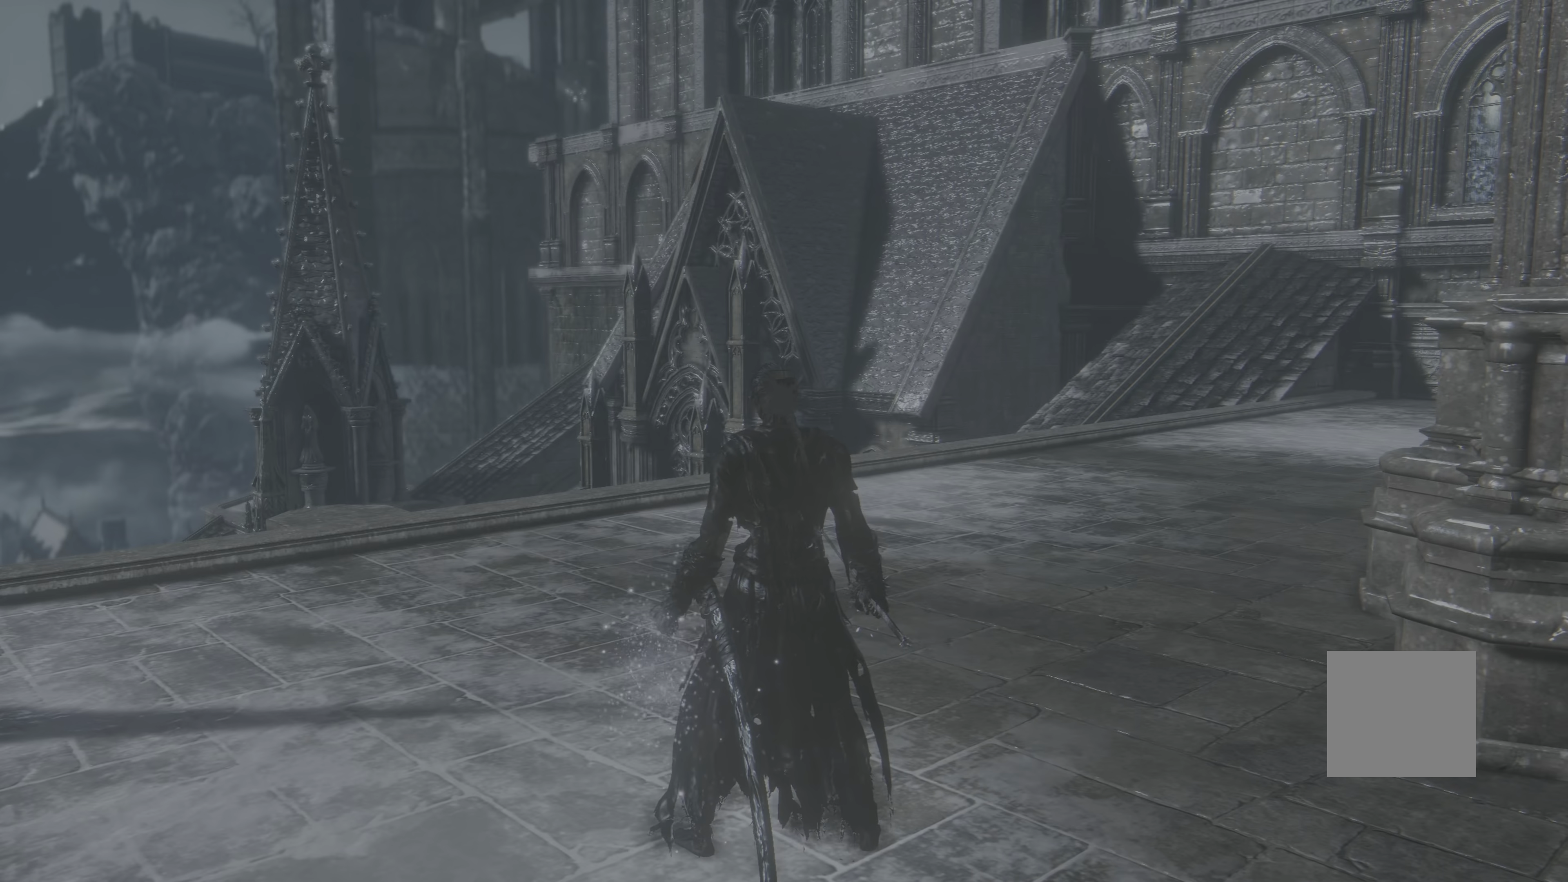
{"dt_ms": 500, "buttons": [], "left_stick": "center", "right_stick": "center", "events": []}
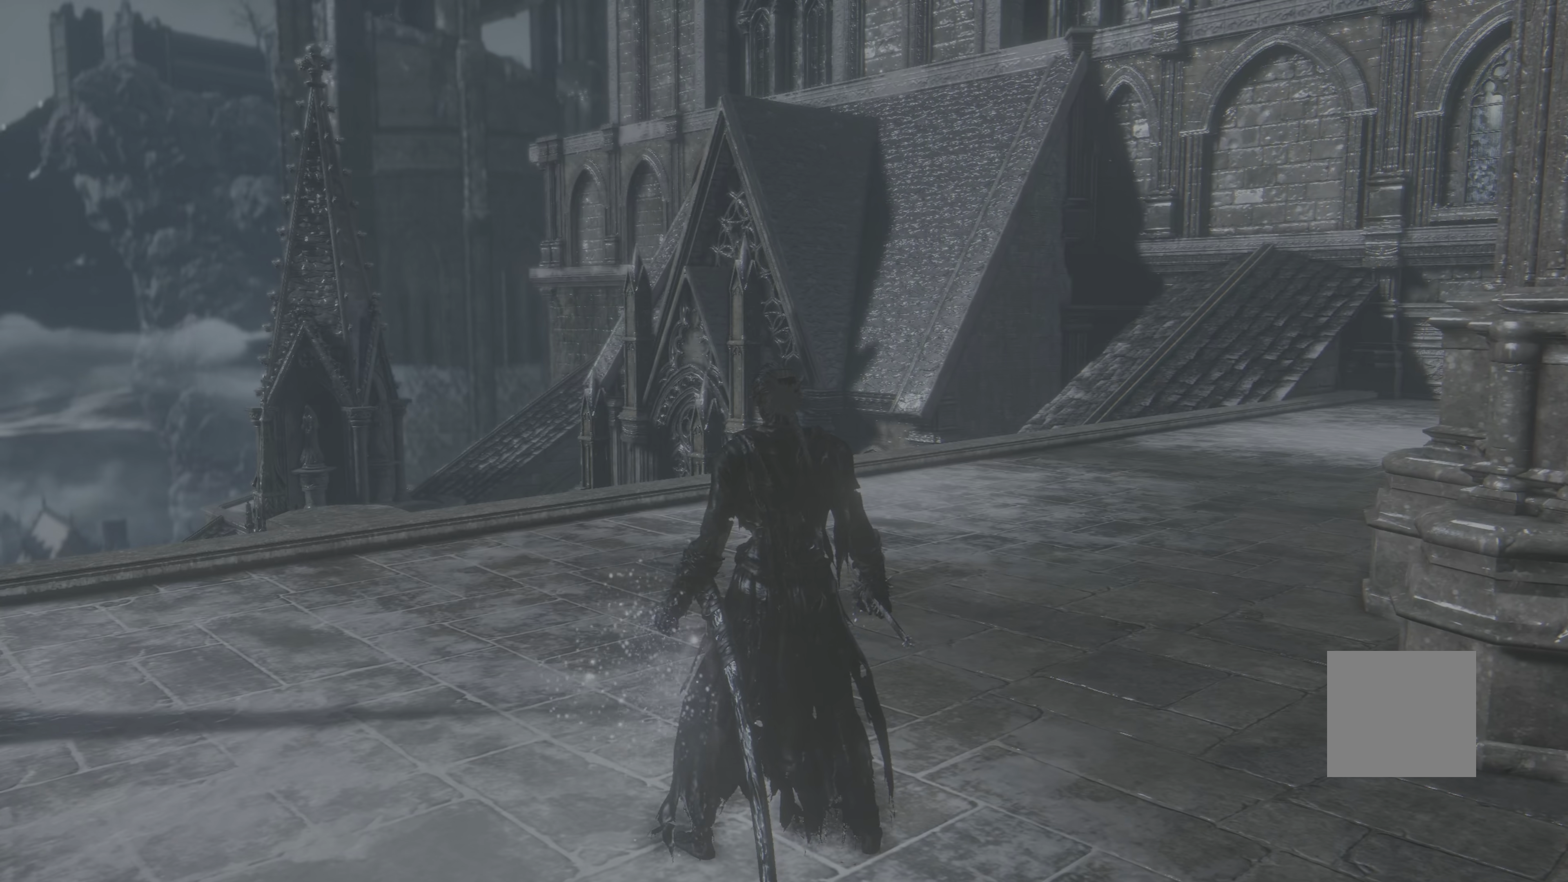
{"dt_ms": 500, "buttons": [], "left_stick": "center", "right_stick": "center", "events": [[67, "right_stick", "right"], [117, "right_stick", "down-right"], [217, "right_stick", "down"], [367, "right_stick", "center"]]}
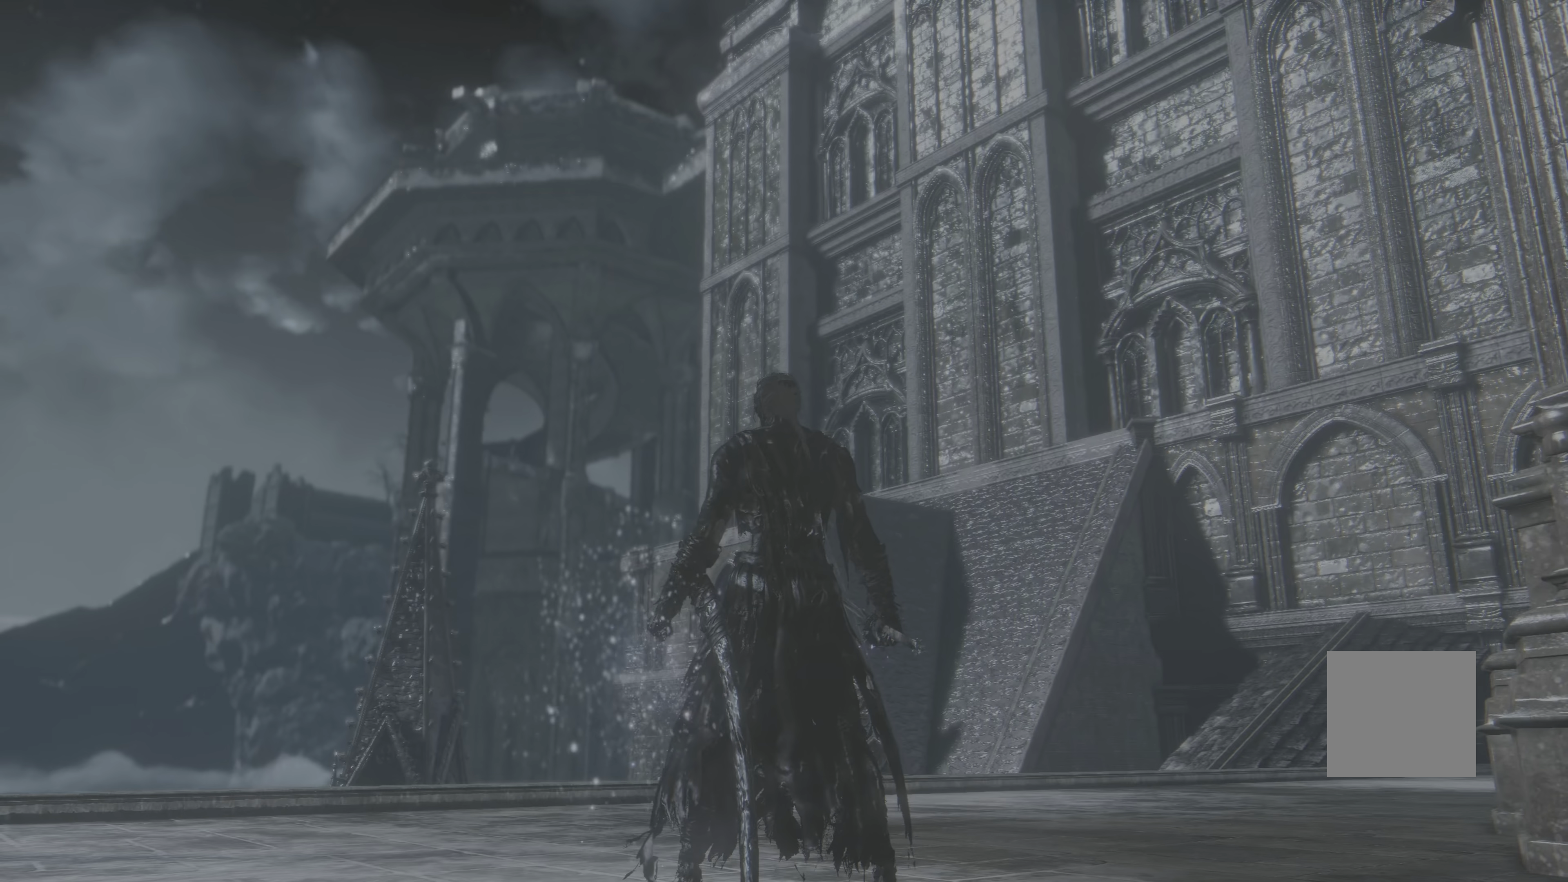
{"dt_ms": 500, "buttons": [], "left_stick": "center", "right_stick": "up-right"}
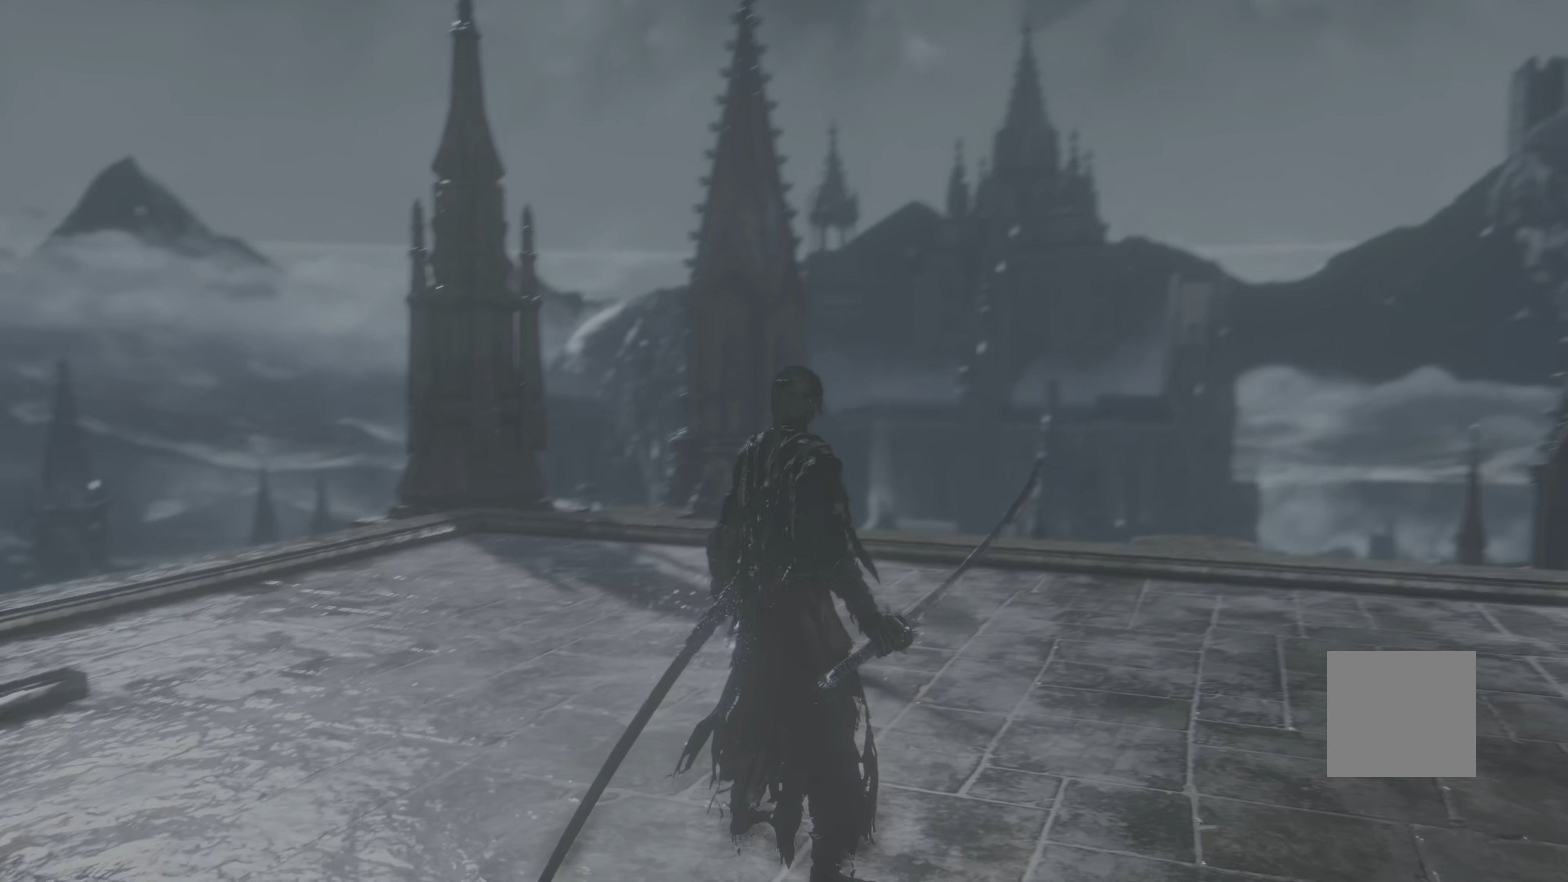
{"dt_ms": 500, "buttons": [], "left_stick": "center", "right_stick": "down-left", "events": [[134, "right_stick", "center"], [317, "right_stick", "down-left"]]}
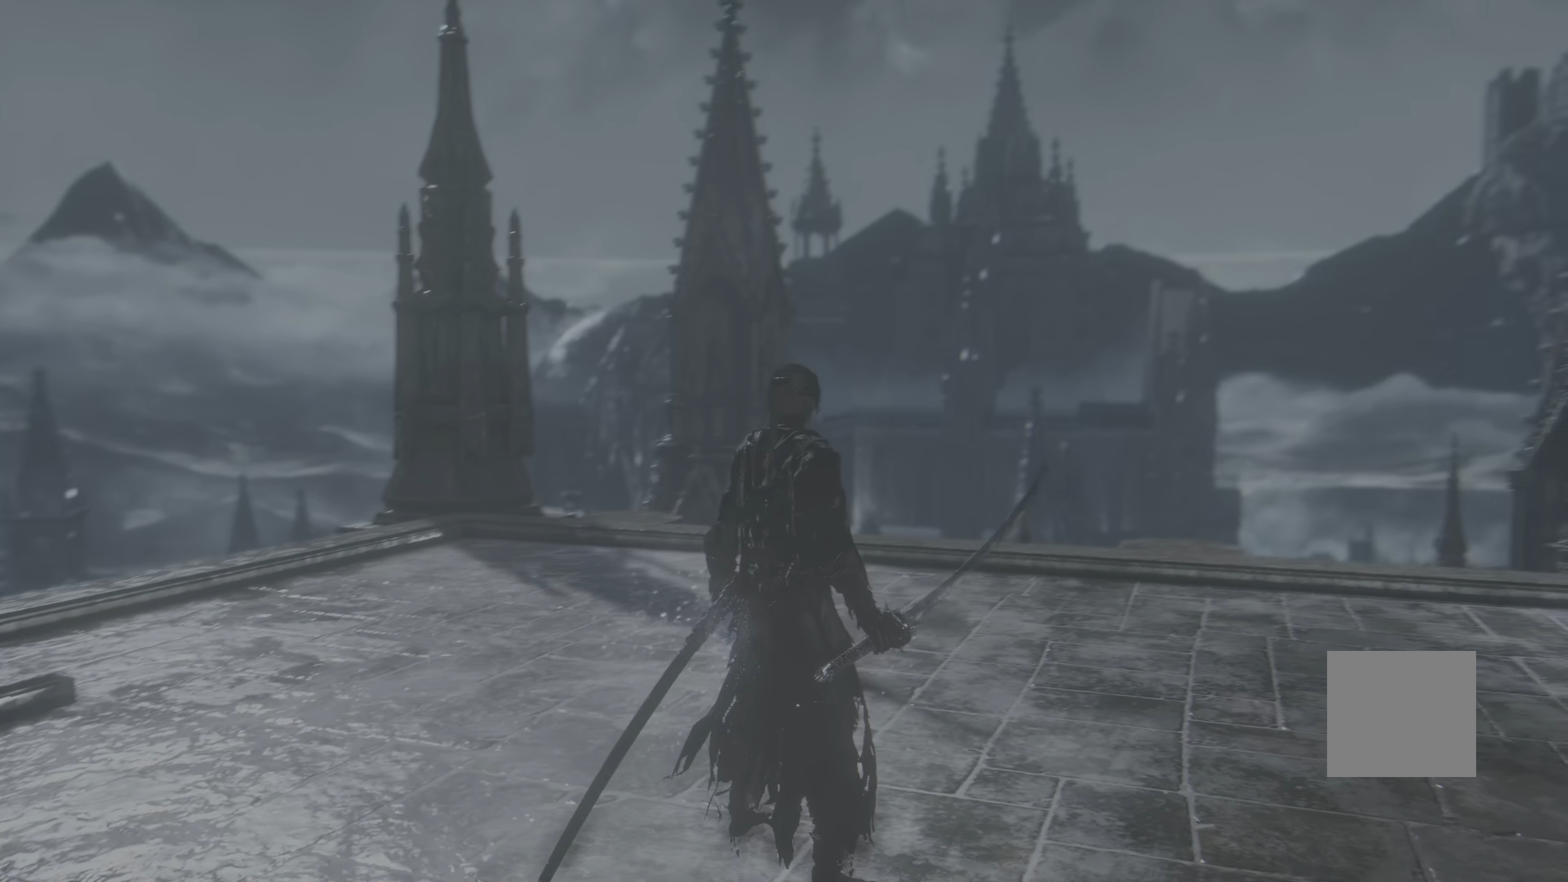
{"dt_ms": 1000, "buttons": [], "left_stick": "center", "right_stick": "up"}
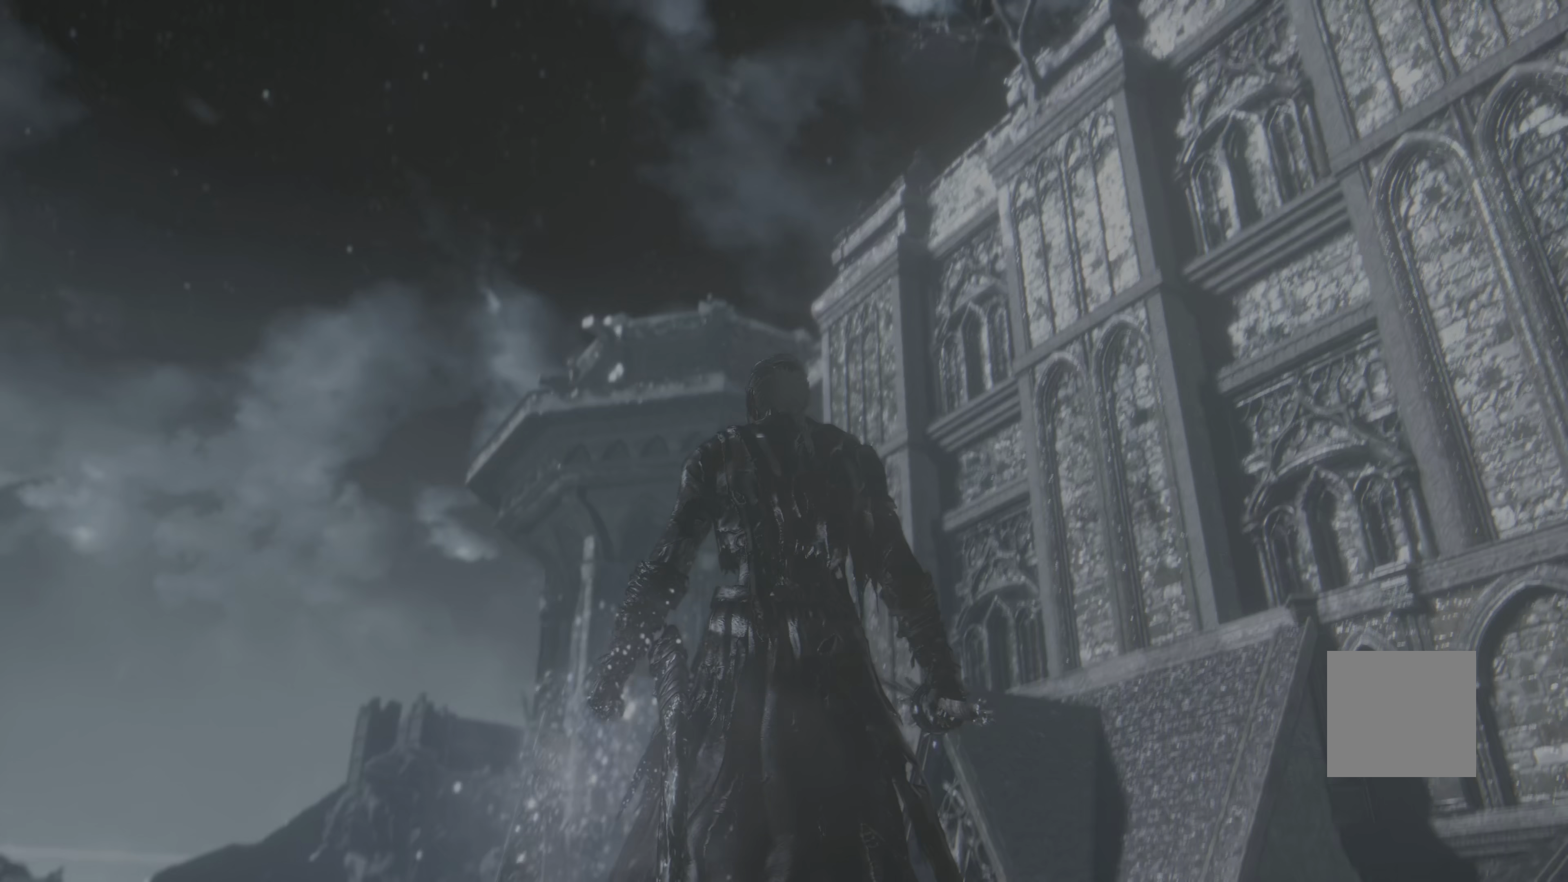
{"dt_ms": 500, "buttons": [], "left_stick": "center", "right_stick": "up-right", "events": [[67, "right_stick", "up-right"]]}